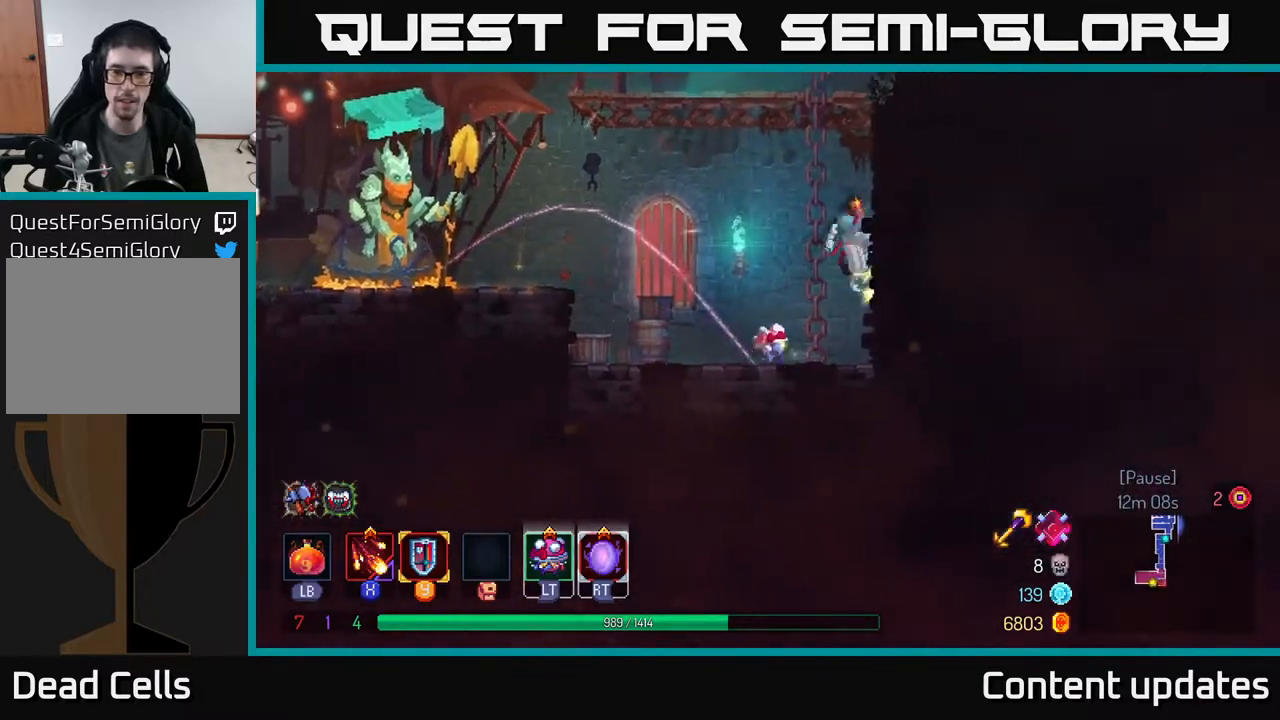
Gameplay with a controller (Xbox layout); each line is a JSON object with the inputs held at the frame after it. "events" lists button and stick changes between this image and that frame as [ms after this image, input, new state], when the widget could be followed in between.
{"buttons": [], "left_stick": "up-right", "right_stick": "center", "events": [[33, "A", "down"], [150, "A", "up"]]}
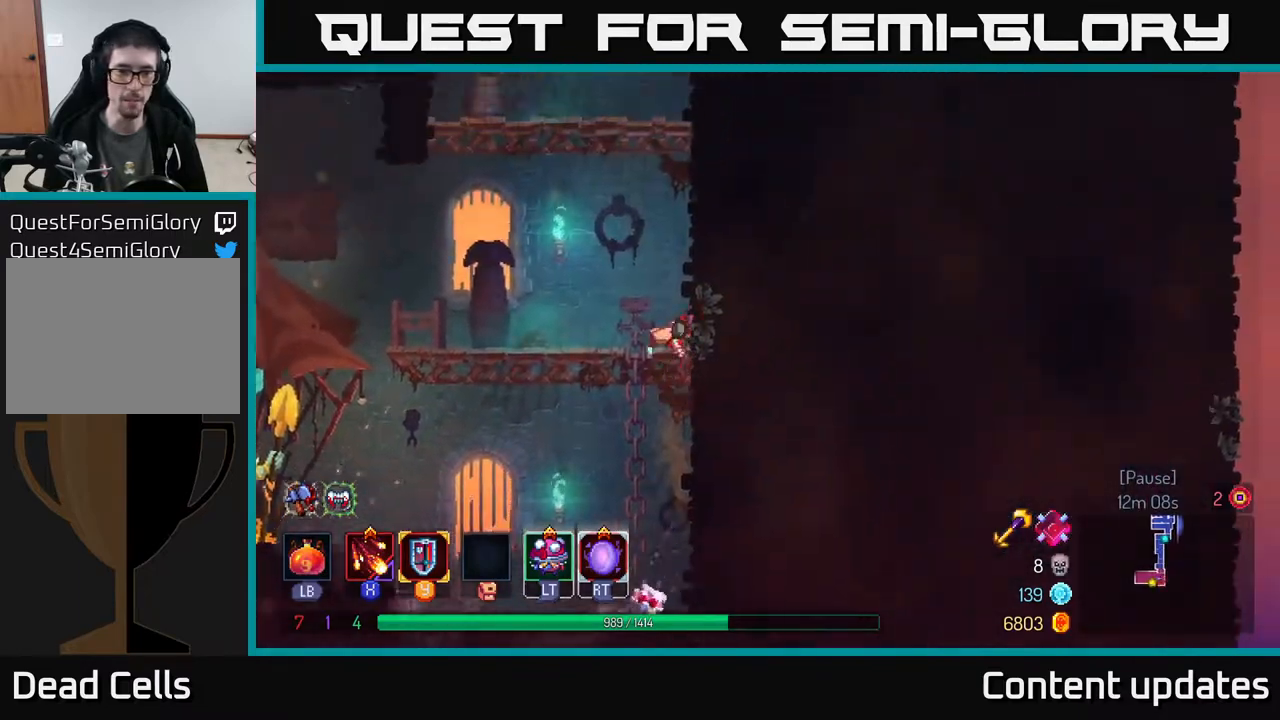
{"buttons": [], "left_stick": "up-right", "right_stick": "center", "events": [[50, "A", "down"], [150, "A", "up"]]}
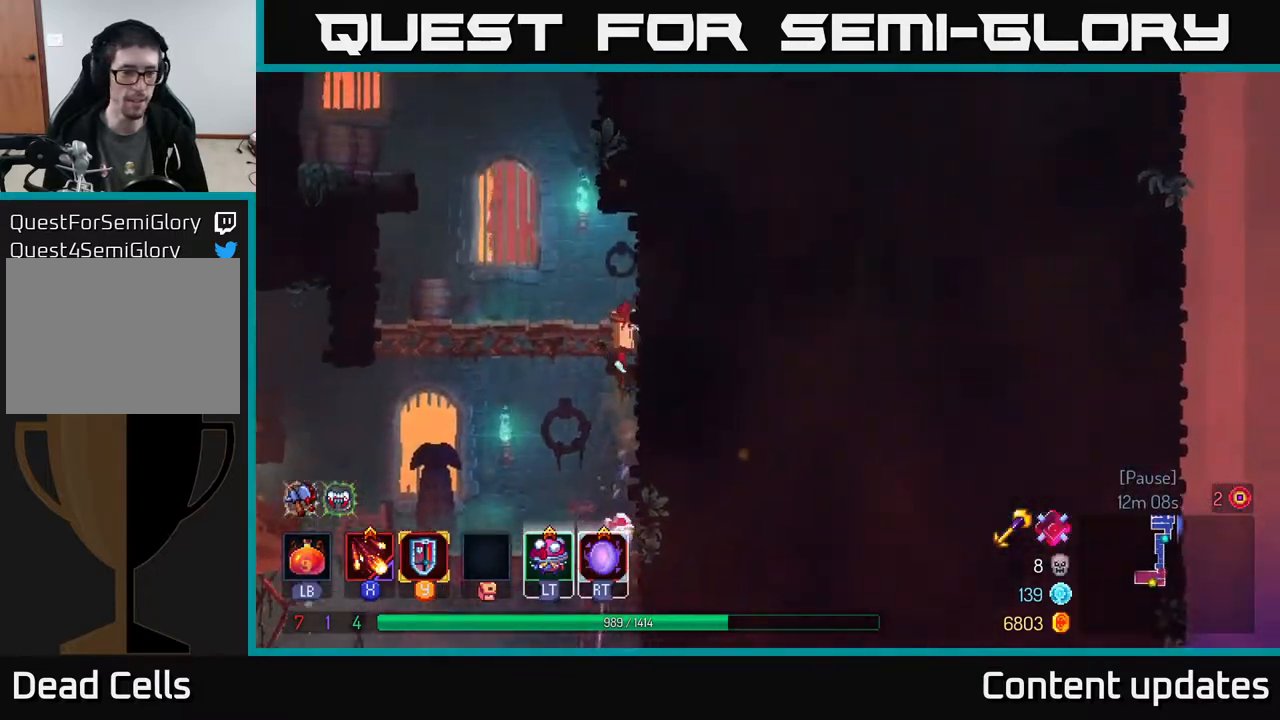
{"buttons": [], "left_stick": "up-left", "right_stick": "center", "events": [[133, "A", "down"], [250, "A", "up"], [467, "left_stick", "up-left"]]}
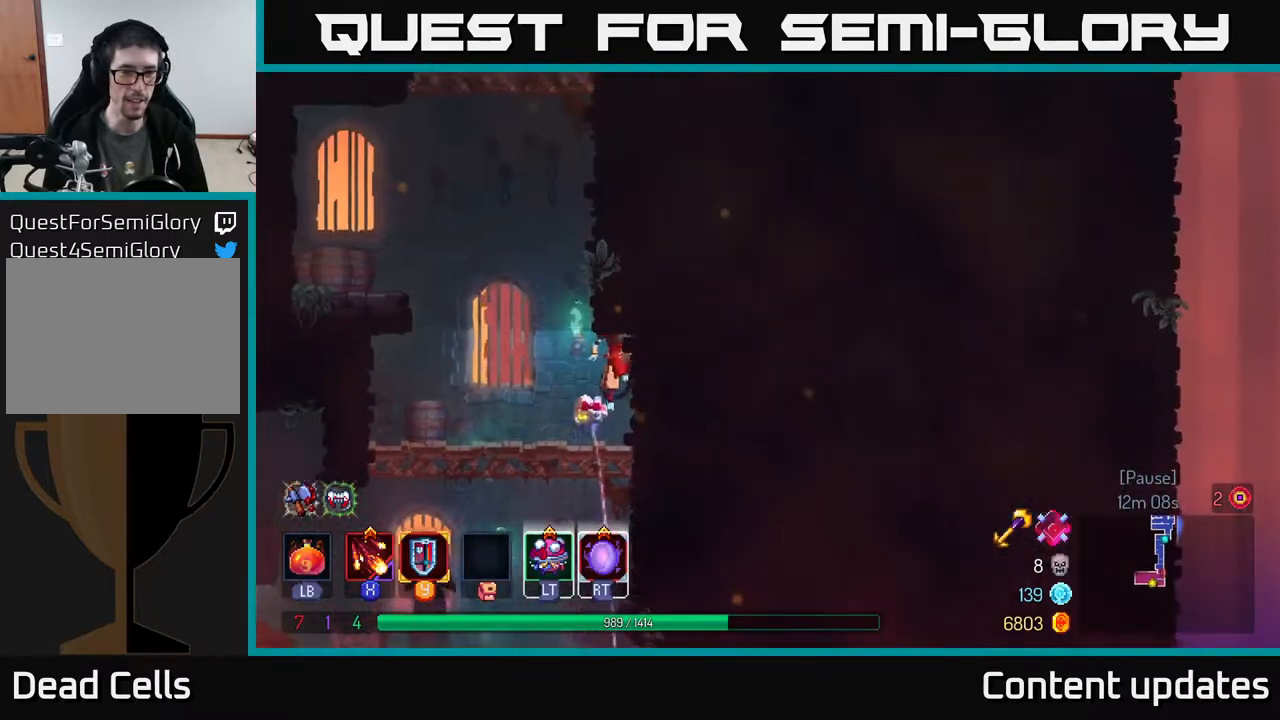
{"buttons": [], "left_stick": "up-left", "right_stick": "center", "events": [[67, "A", "down"], [217, "A", "up"], [333, "A", "down"], [467, "A", "up"]]}
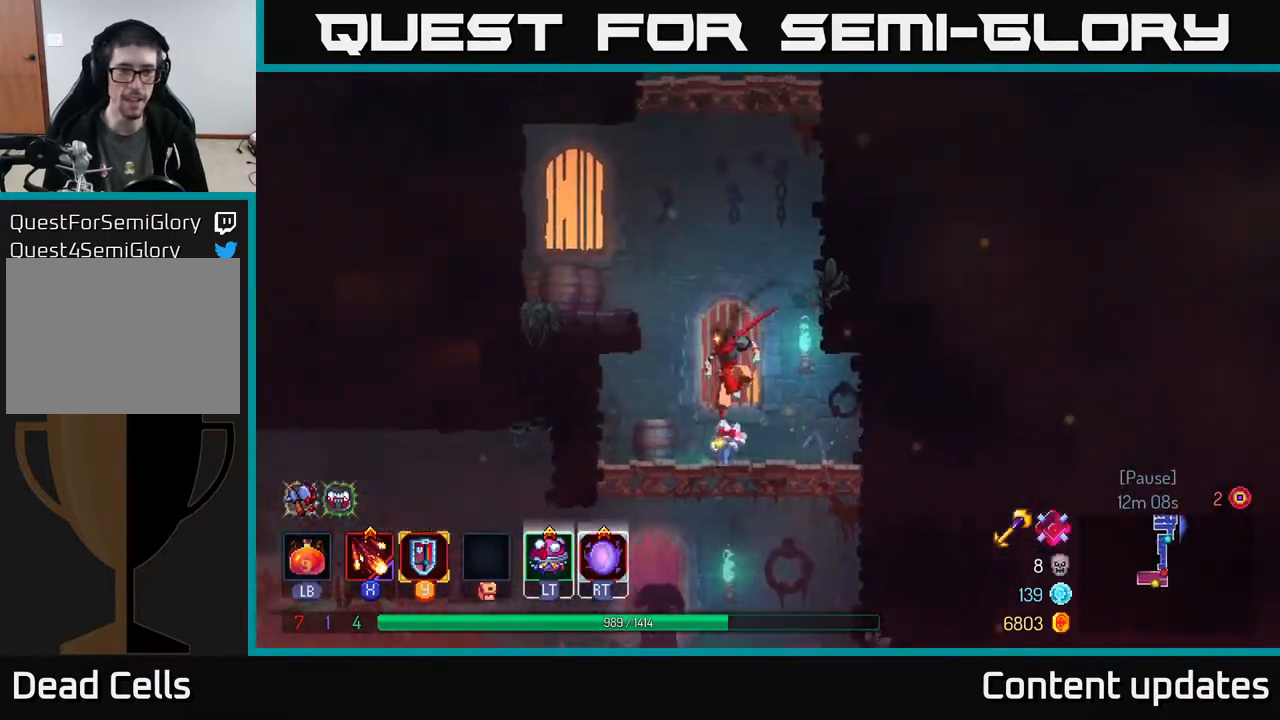
{"buttons": [], "left_stick": "right", "right_stick": "center", "events": [[133, "A", "down"], [283, "A", "up"], [383, "left_stick", "right"]]}
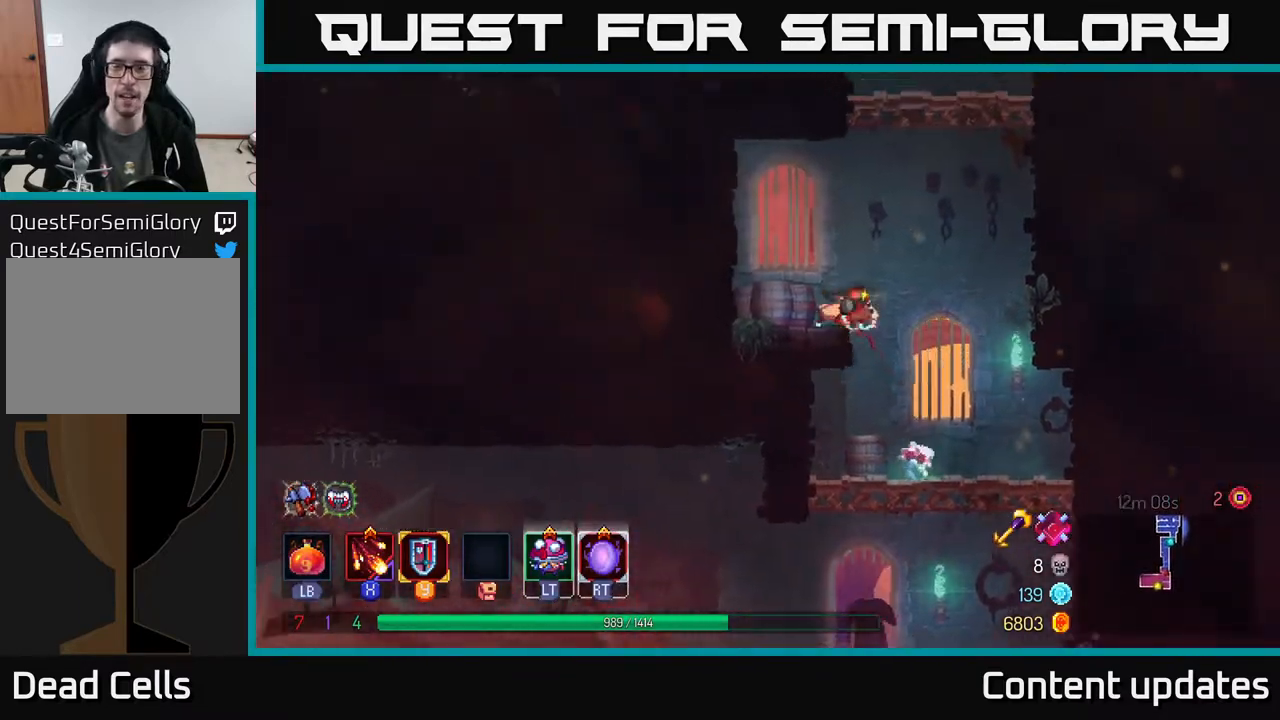
{"buttons": [], "left_stick": "up-right", "right_stick": "center", "events": [[167, "A", "down"], [300, "left_stick", "up-right"], [317, "A", "up"]]}
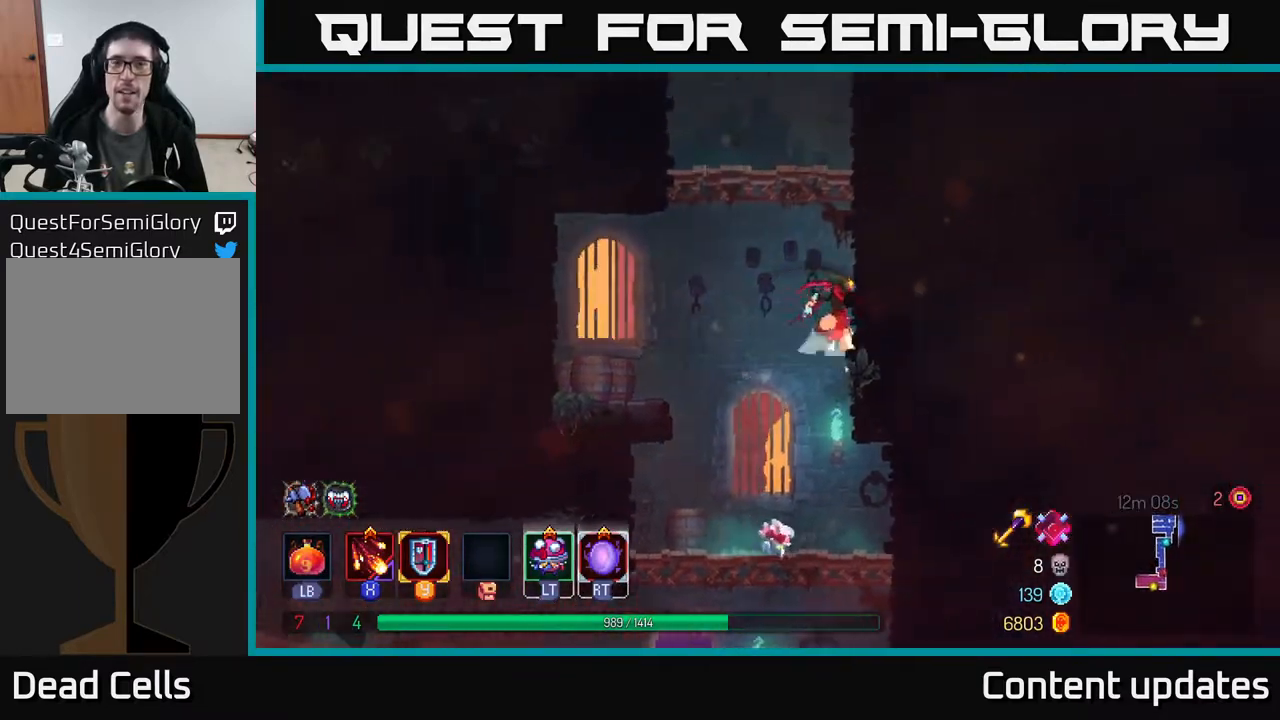
{"buttons": [], "left_stick": "up-right", "right_stick": "center", "events": [[17, "A", "down"], [100, "A", "up"]]}
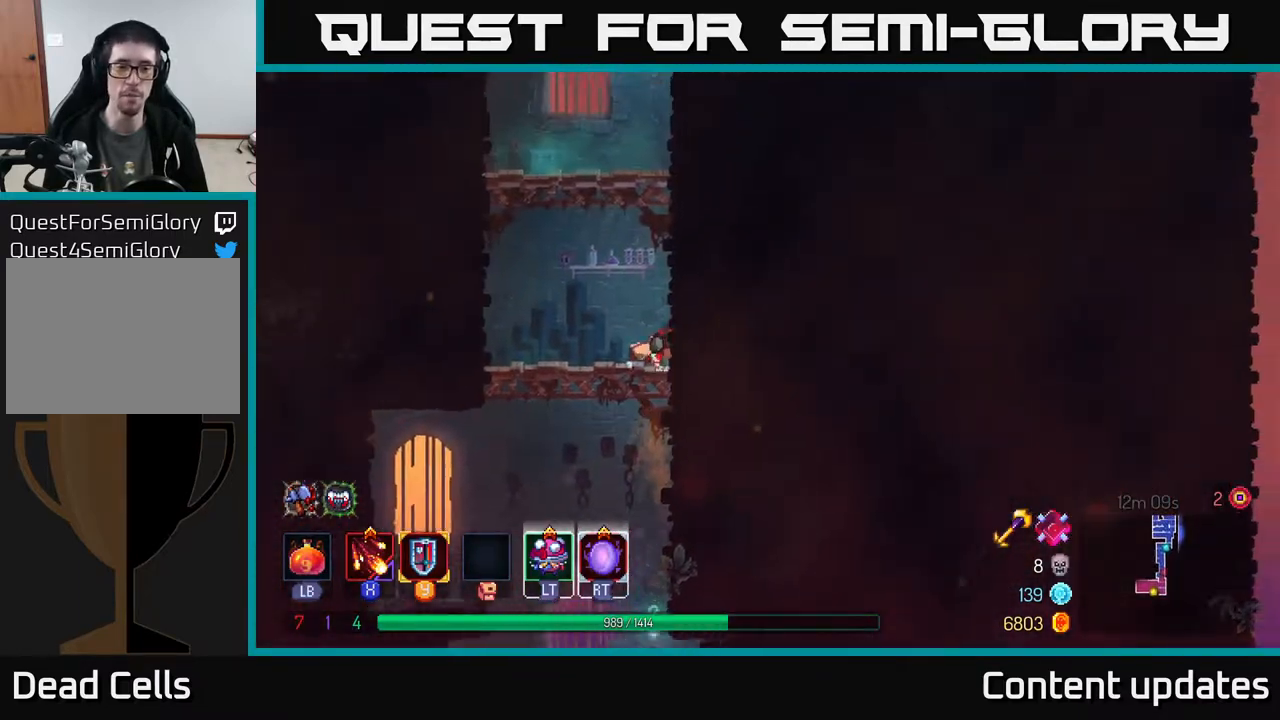
{"buttons": [], "left_stick": "up-right", "right_stick": "center", "events": [[167, "A", "down"], [333, "A", "up"]]}
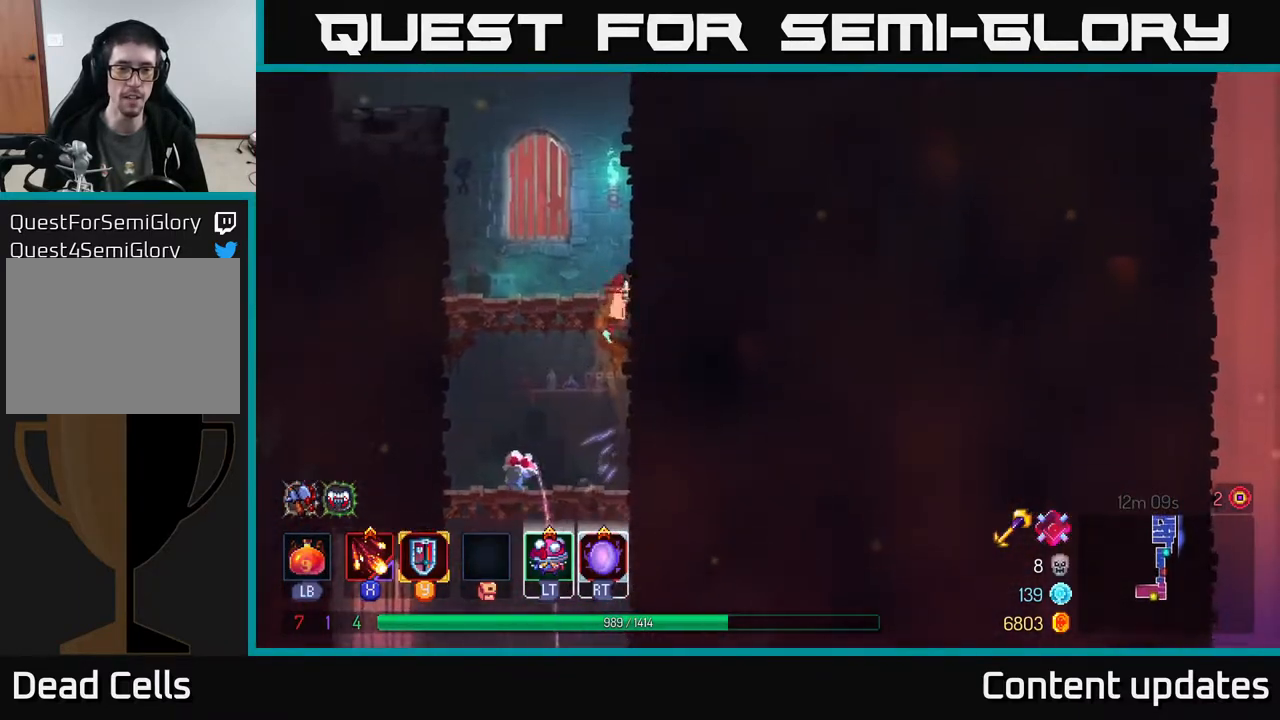
{"buttons": [], "left_stick": "up-right", "right_stick": "center", "events": [[17, "A", "down"], [117, "A", "up"], [333, "A", "down"], [467, "A", "up"]]}
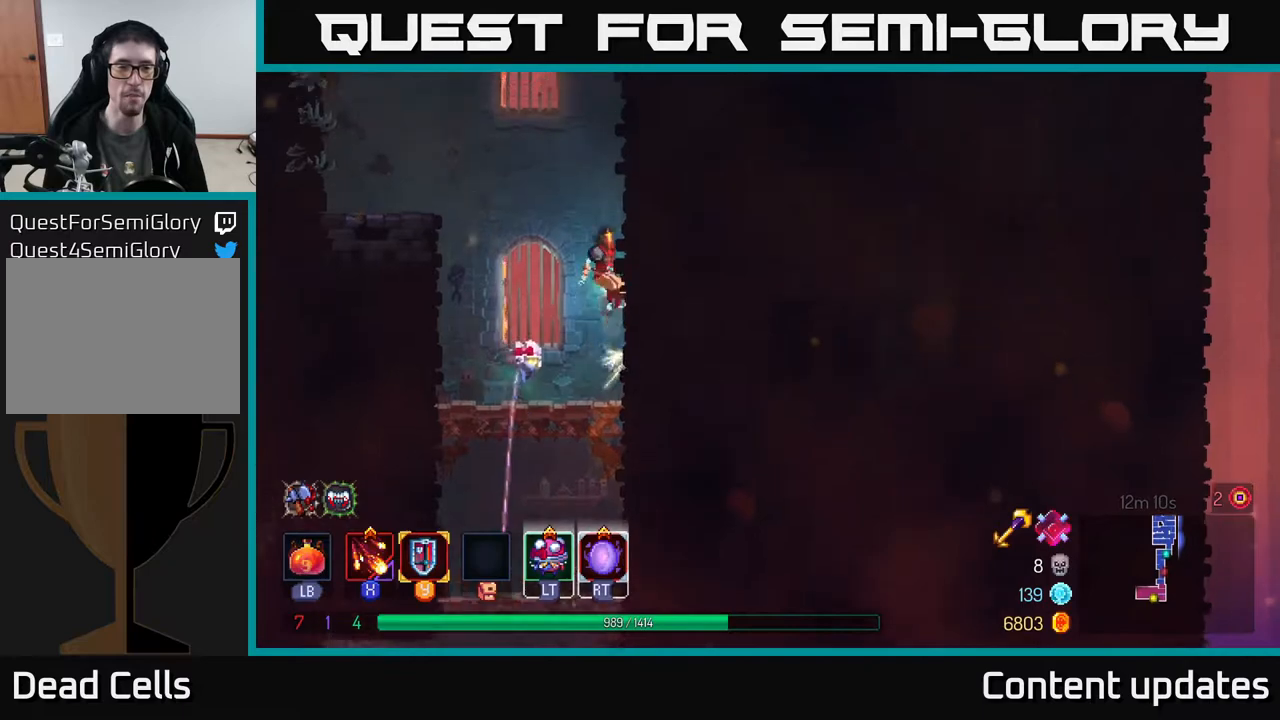
{"buttons": [], "left_stick": "up-right", "right_stick": "center", "events": []}
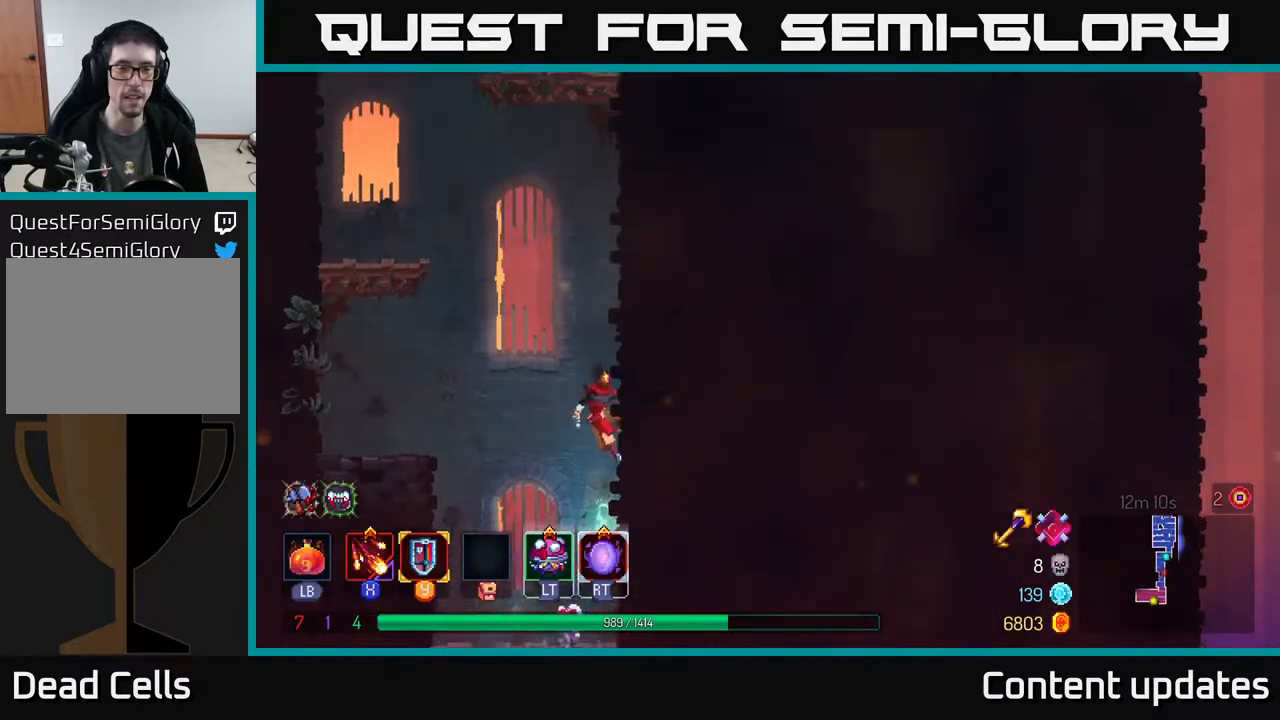
{"buttons": [], "left_stick": "up-left", "right_stick": "center", "events": [[83, "A", "down"], [133, "left_stick", "up-left"], [183, "A", "up"], [283, "A", "down"], [450, "A", "up"]]}
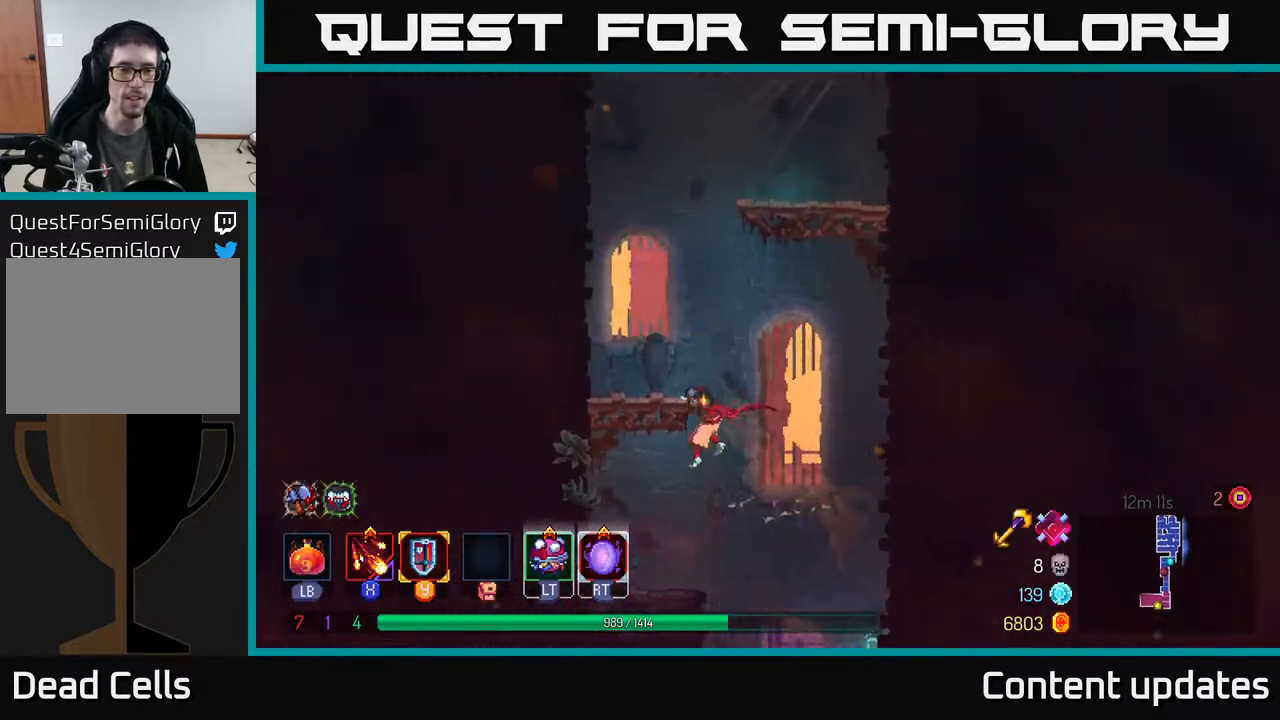
{"buttons": [], "left_stick": "left", "right_stick": "center", "events": [[117, "left_stick", "left"], [317, "A", "down"], [433, "A", "up"]]}
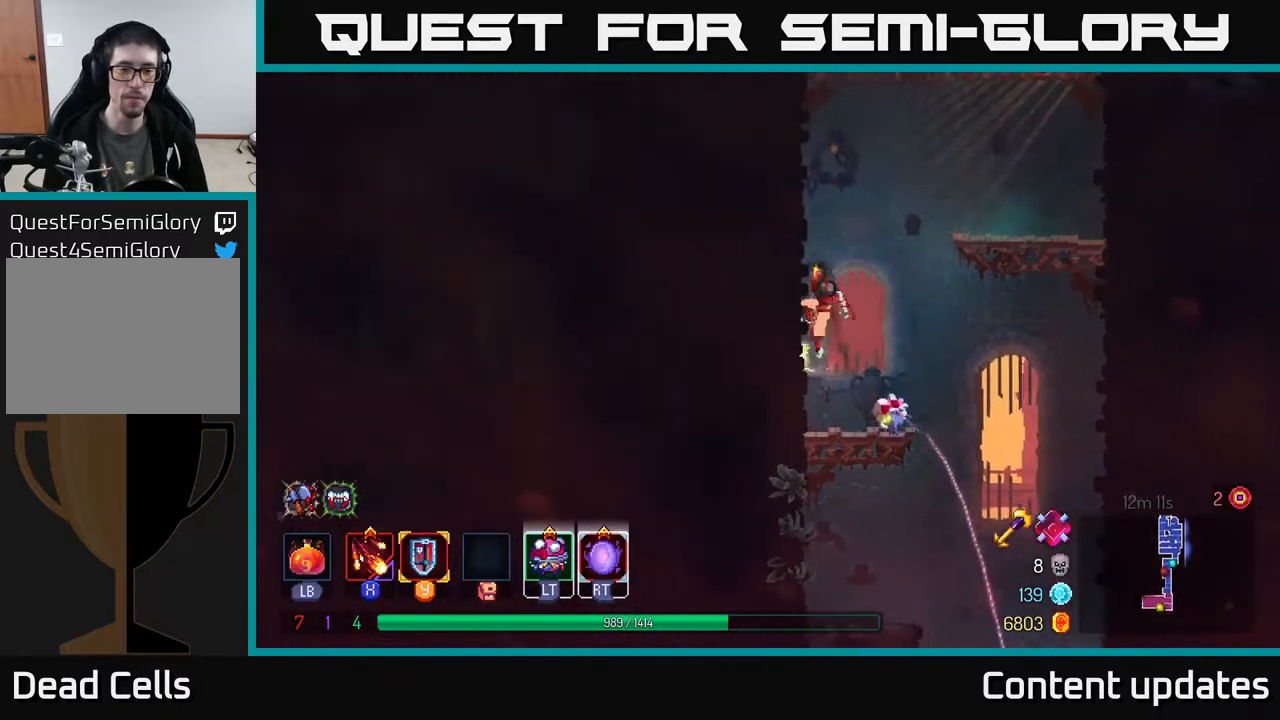
{"buttons": [], "left_stick": "up-right", "right_stick": "center", "events": [[350, "left_stick", "up-right"], [367, "A", "down"], [500, "A", "up"]]}
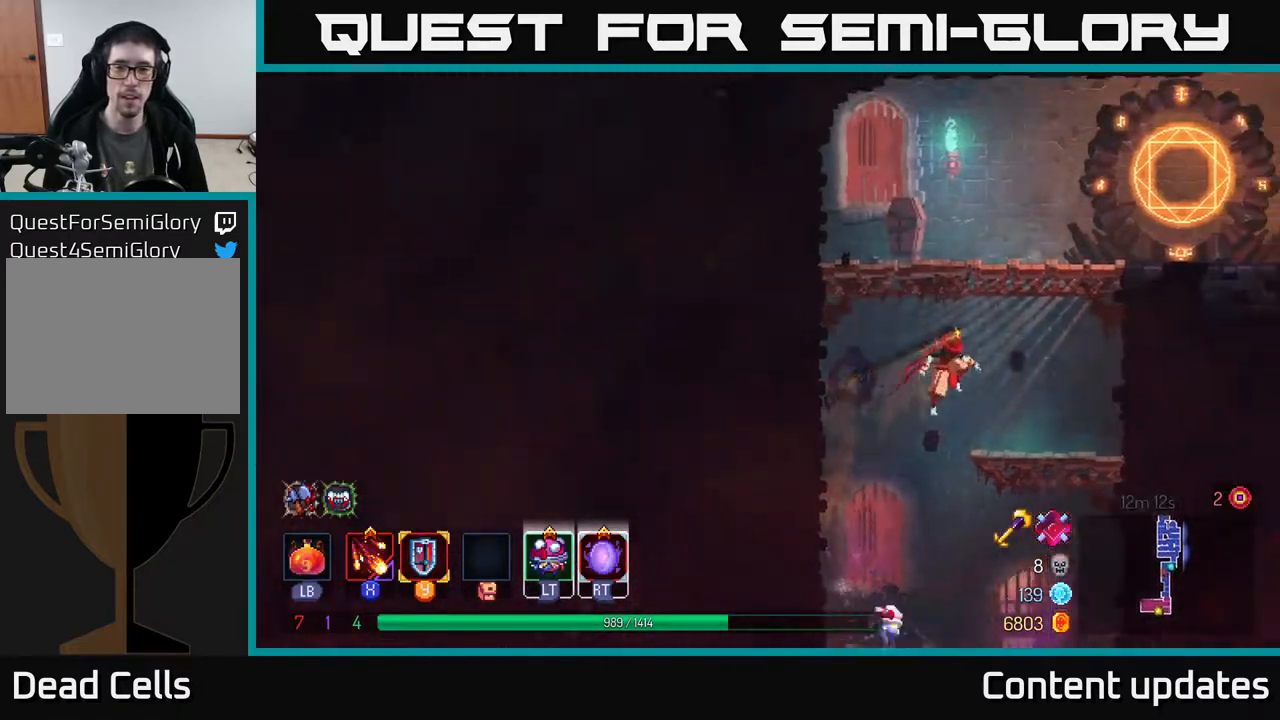
{"buttons": [], "left_stick": "up-right", "right_stick": "center", "events": [[100, "A", "down"], [250, "A", "up"]]}
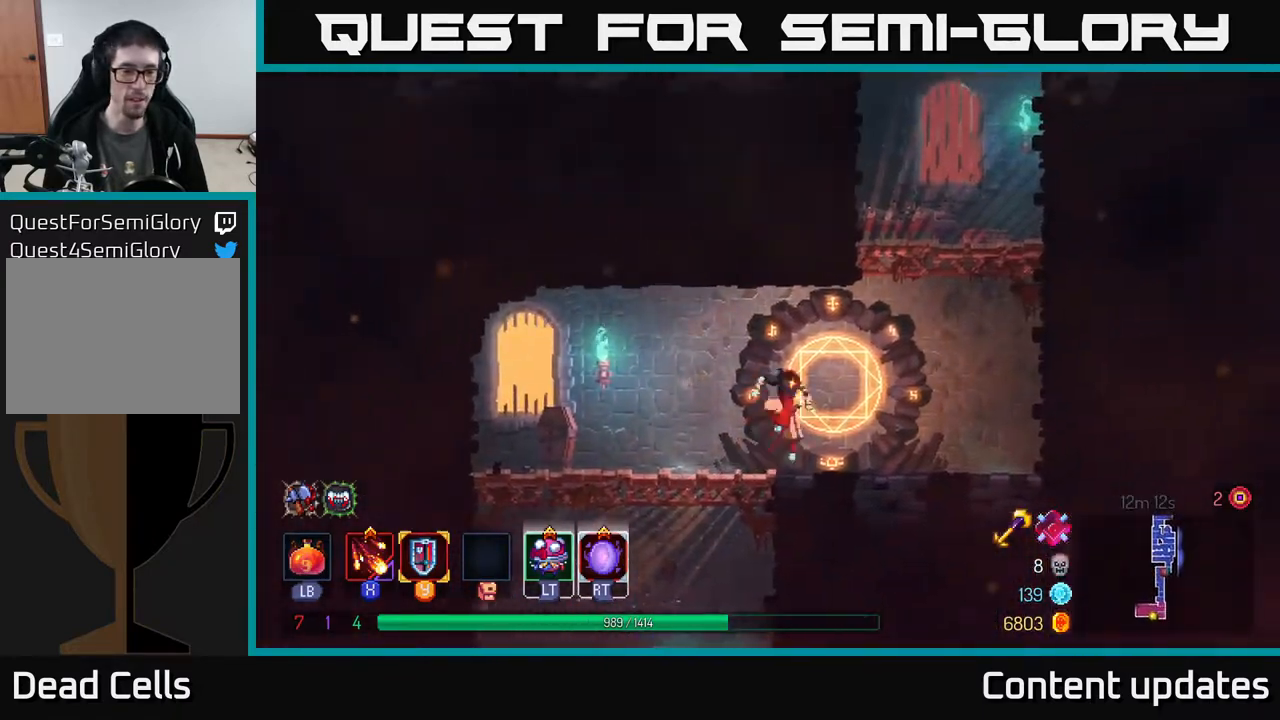
{"buttons": ["A"], "left_stick": "right", "right_stick": "center", "events": [[217, "left_stick", "right"], [450, "A", "down"]]}
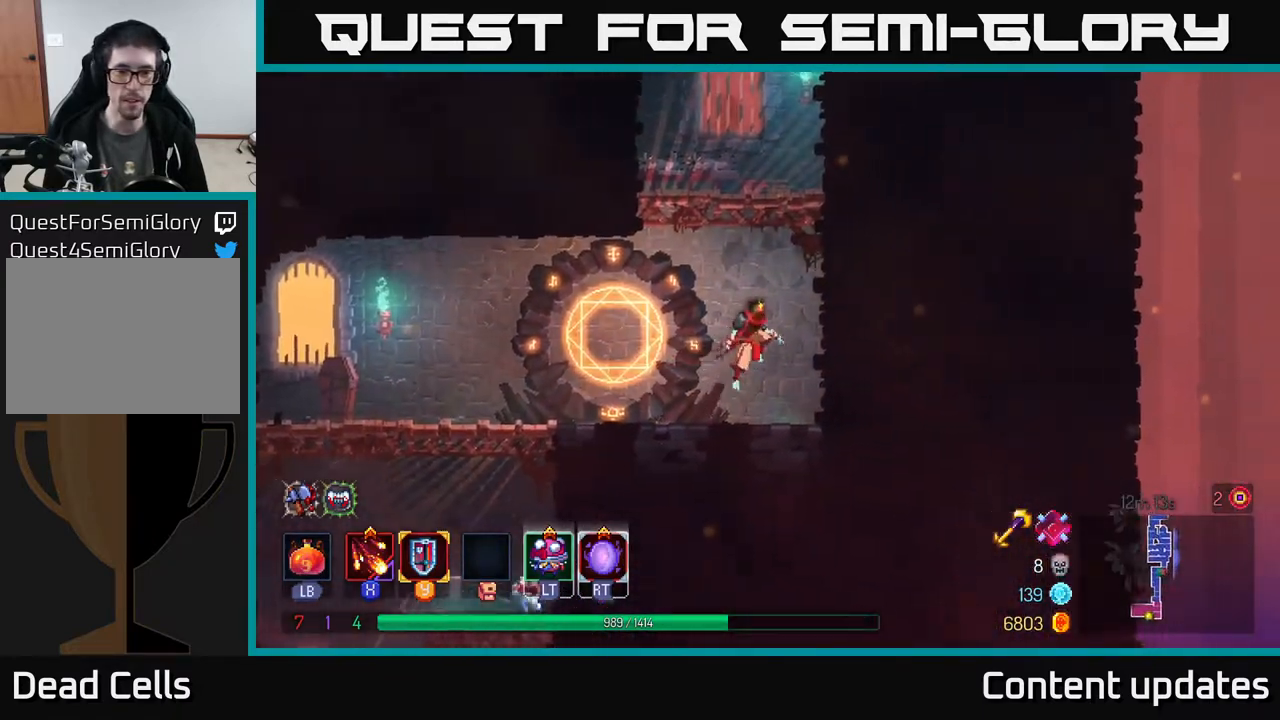
{"buttons": [], "left_stick": "up-right", "right_stick": "center", "events": [[67, "A", "up"], [117, "left_stick", "up-right"], [150, "A", "down"], [367, "A", "up"]]}
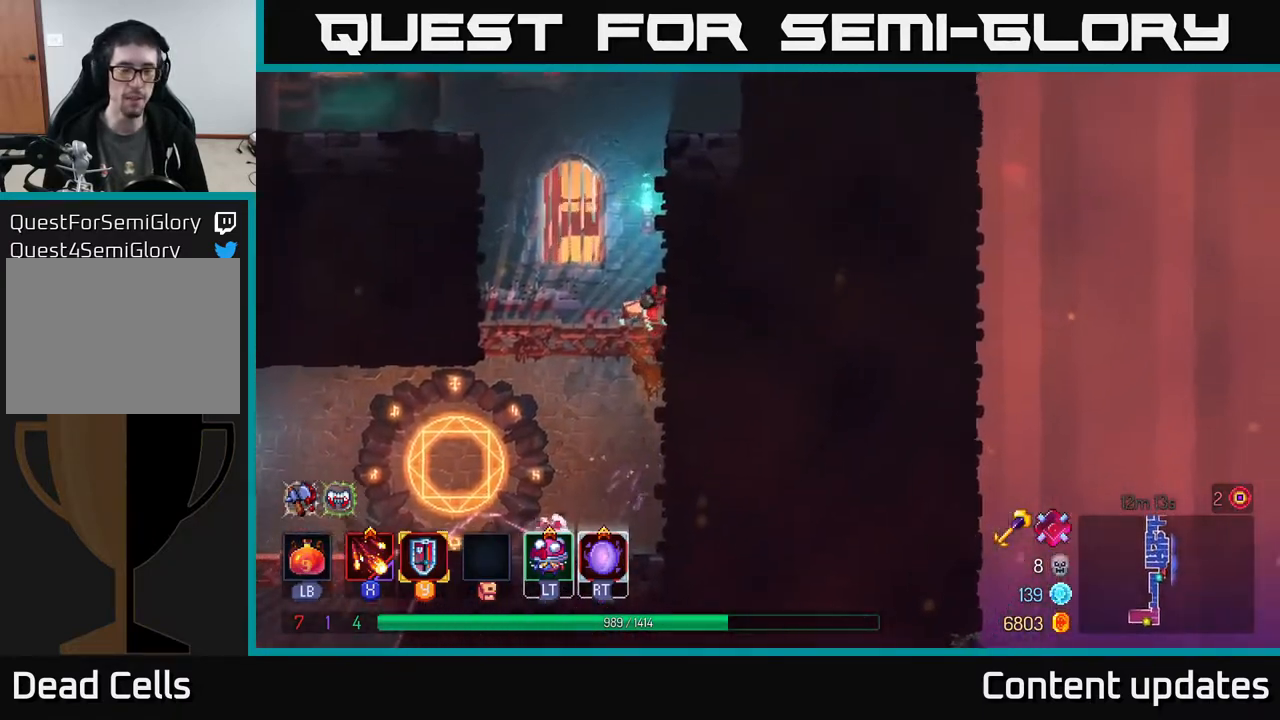
{"buttons": [], "left_stick": "up-right", "right_stick": "center", "events": [[50, "A", "down"], [267, "A", "up"]]}
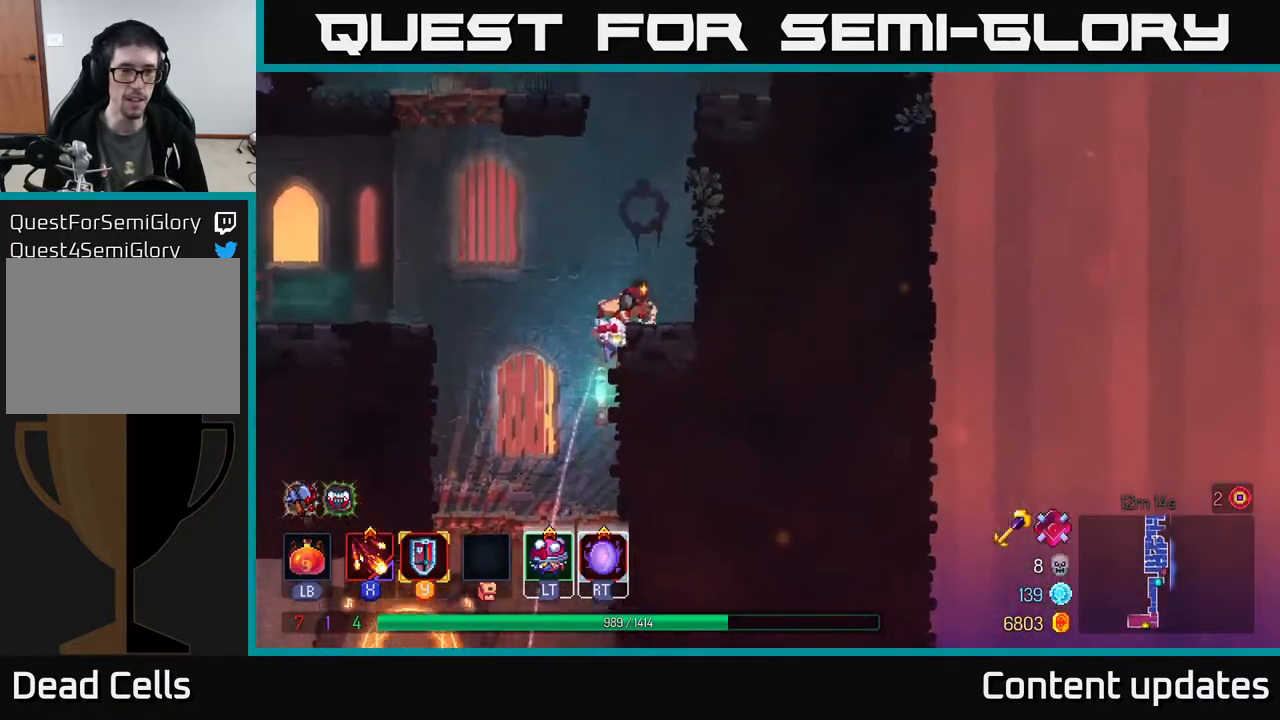
{"buttons": [], "left_stick": "up-right", "right_stick": "center", "events": [[117, "A", "down"], [250, "A", "up"]]}
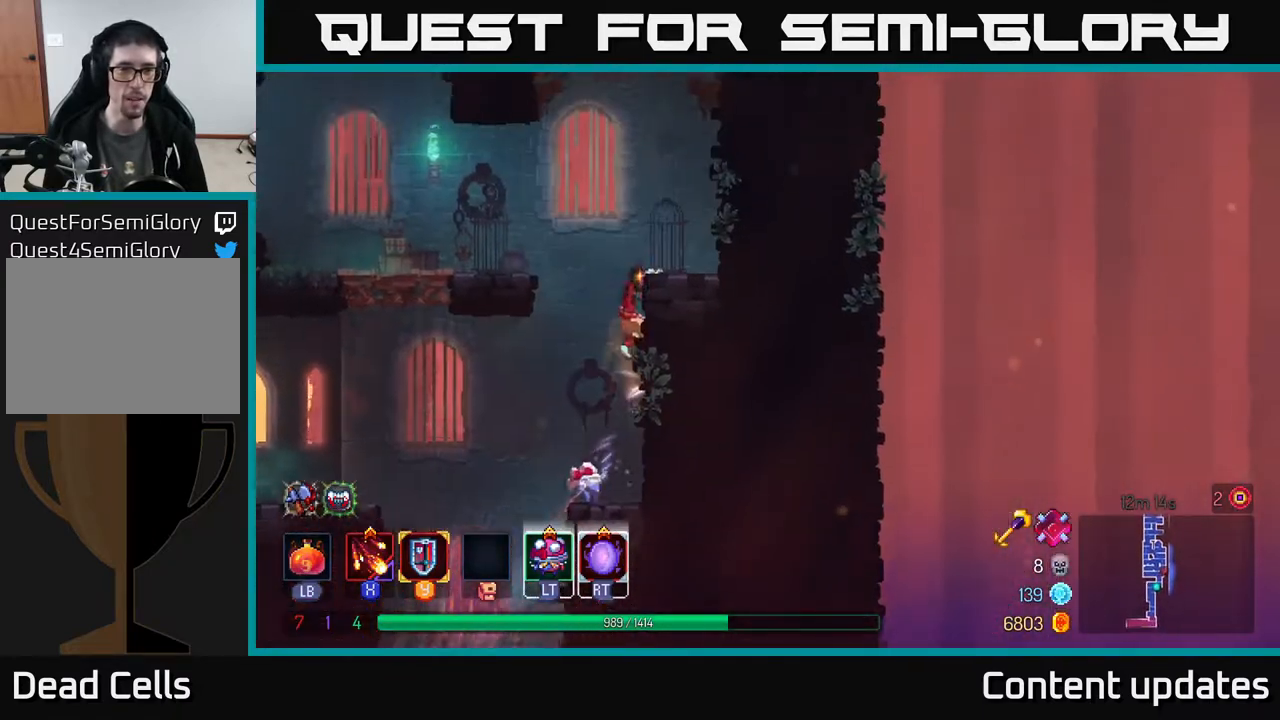
{"buttons": ["A"], "left_stick": "left", "right_stick": "center", "events": [[350, "left_stick", "left"], [450, "A", "down"]]}
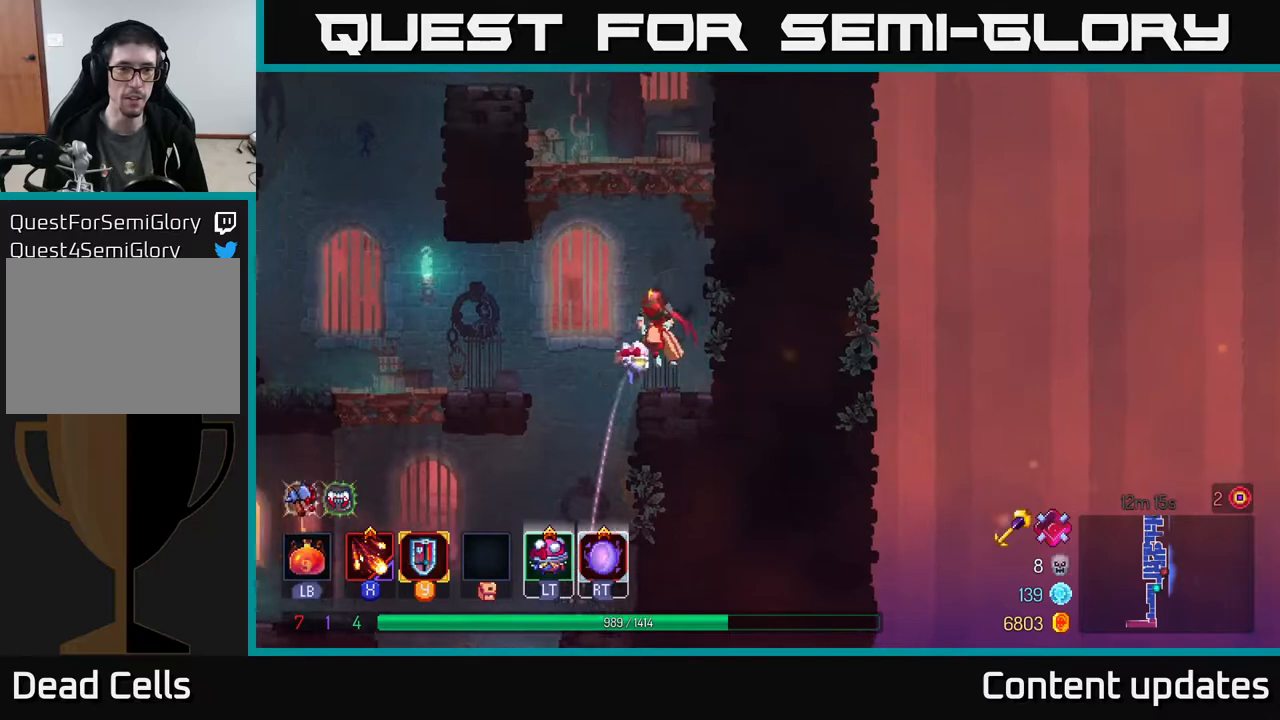
{"buttons": [], "left_stick": "up-left", "right_stick": "center", "events": [[83, "A", "up"], [117, "left_stick", "up"], [150, "A", "down"], [183, "left_stick", "up-left"], [383, "A", "up"]]}
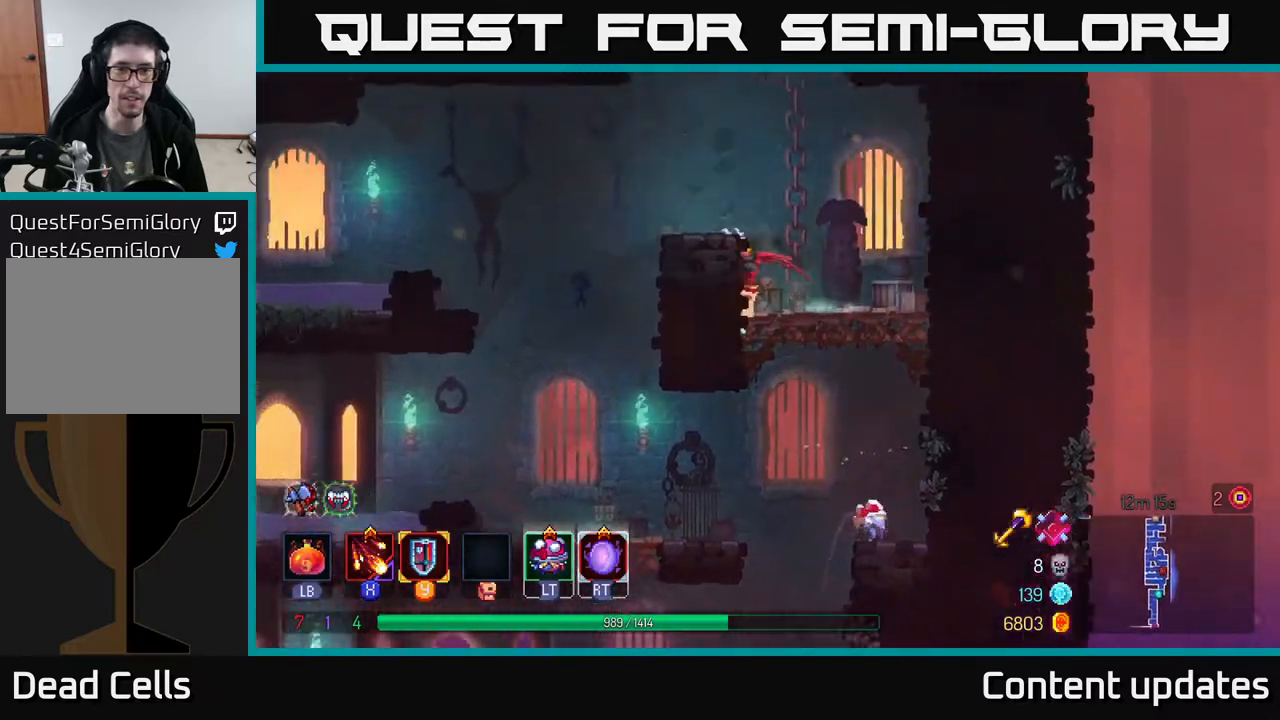
{"buttons": [], "left_stick": "up", "right_stick": "center", "events": [[33, "left_stick", "up"], [233, "A", "down"], [383, "A", "up"]]}
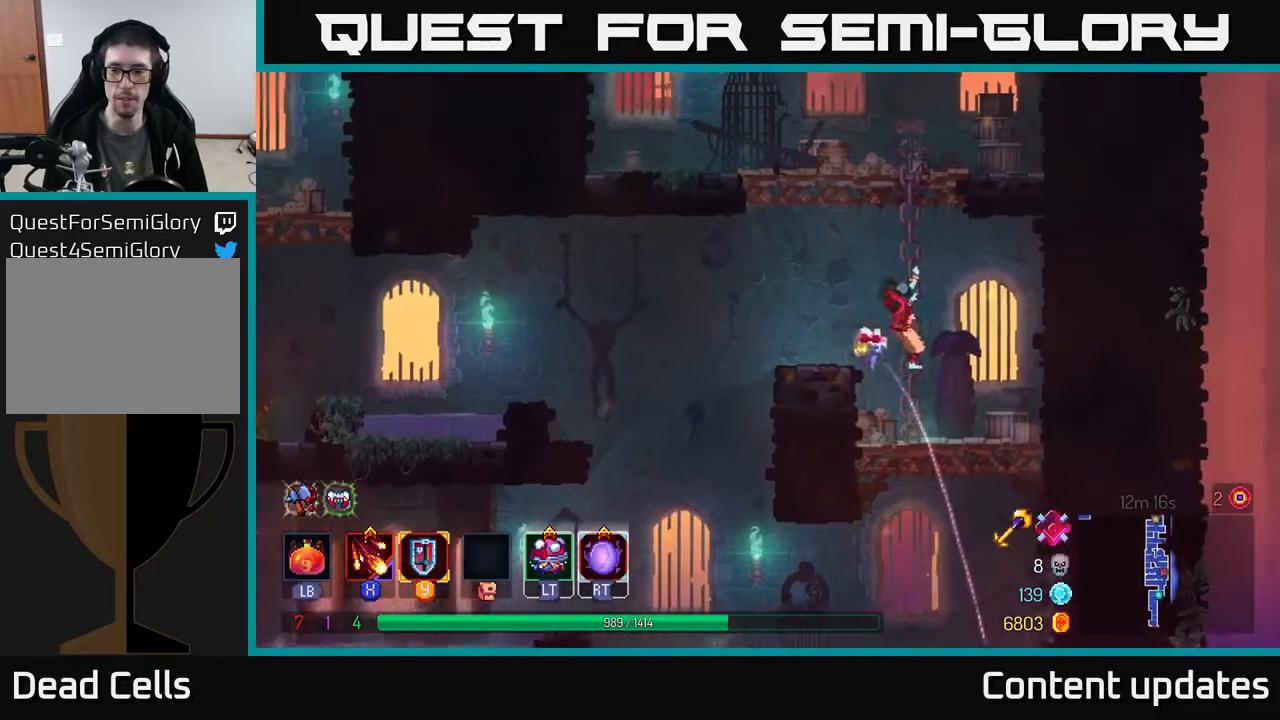
{"buttons": [], "left_stick": "up", "right_stick": "center", "events": [[17, "left_stick", "up-right"], [383, "left_stick", "up"]]}
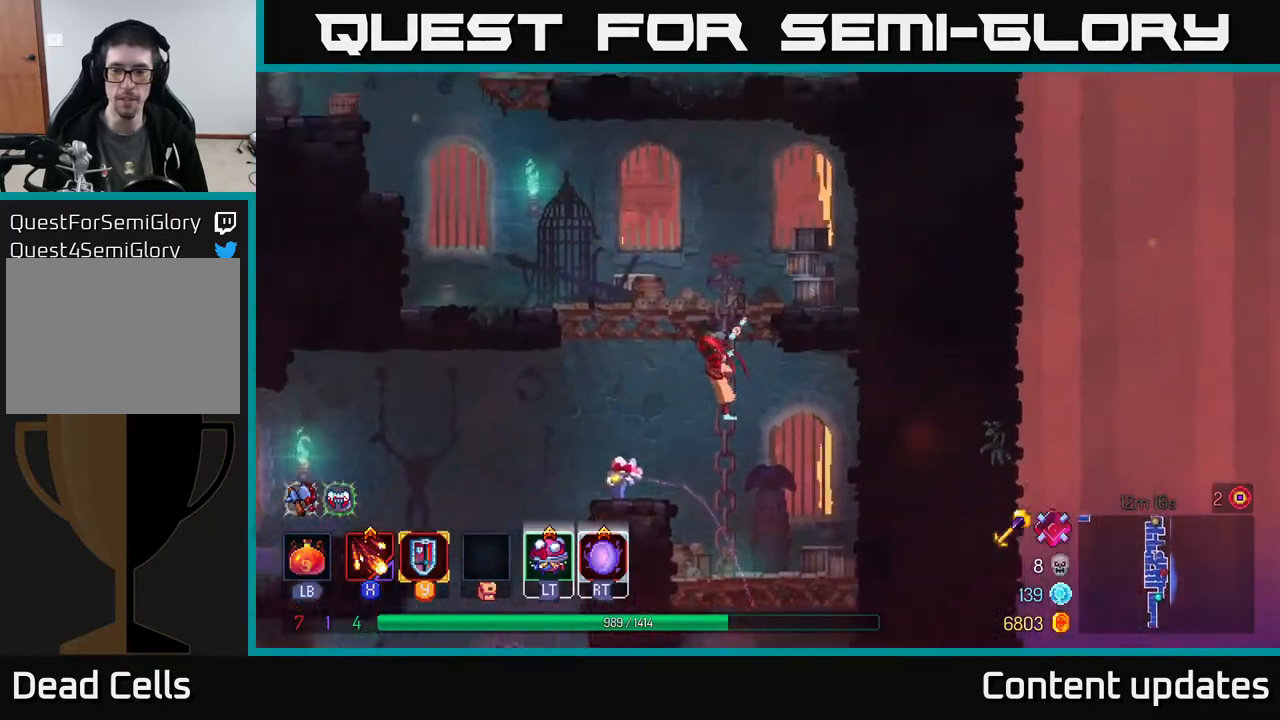
{"buttons": ["A"], "left_stick": "up", "right_stick": "center", "events": [[167, "left_stick", "center"], [300, "left_stick", "up"], [350, "A", "down"]]}
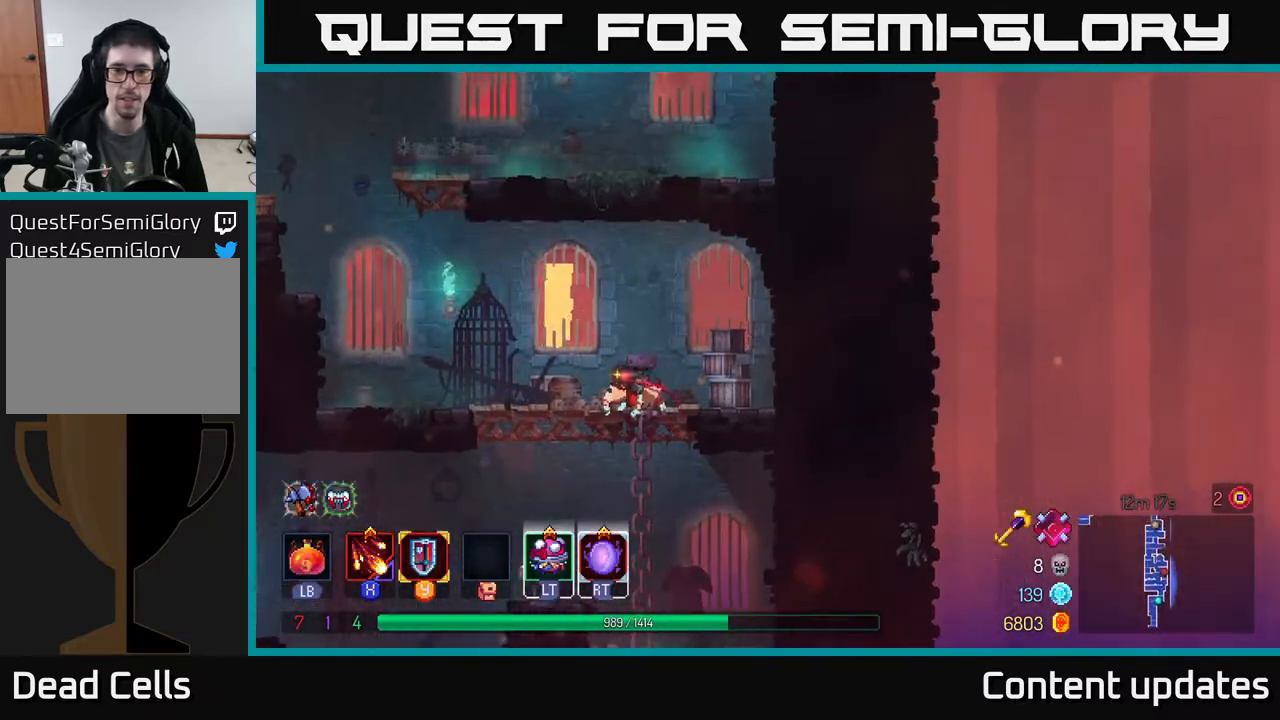
{"buttons": ["A"], "left_stick": "up-left", "right_stick": "center", "events": [[33, "A", "up"], [33, "left_stick", "up-left"], [467, "A", "down"]]}
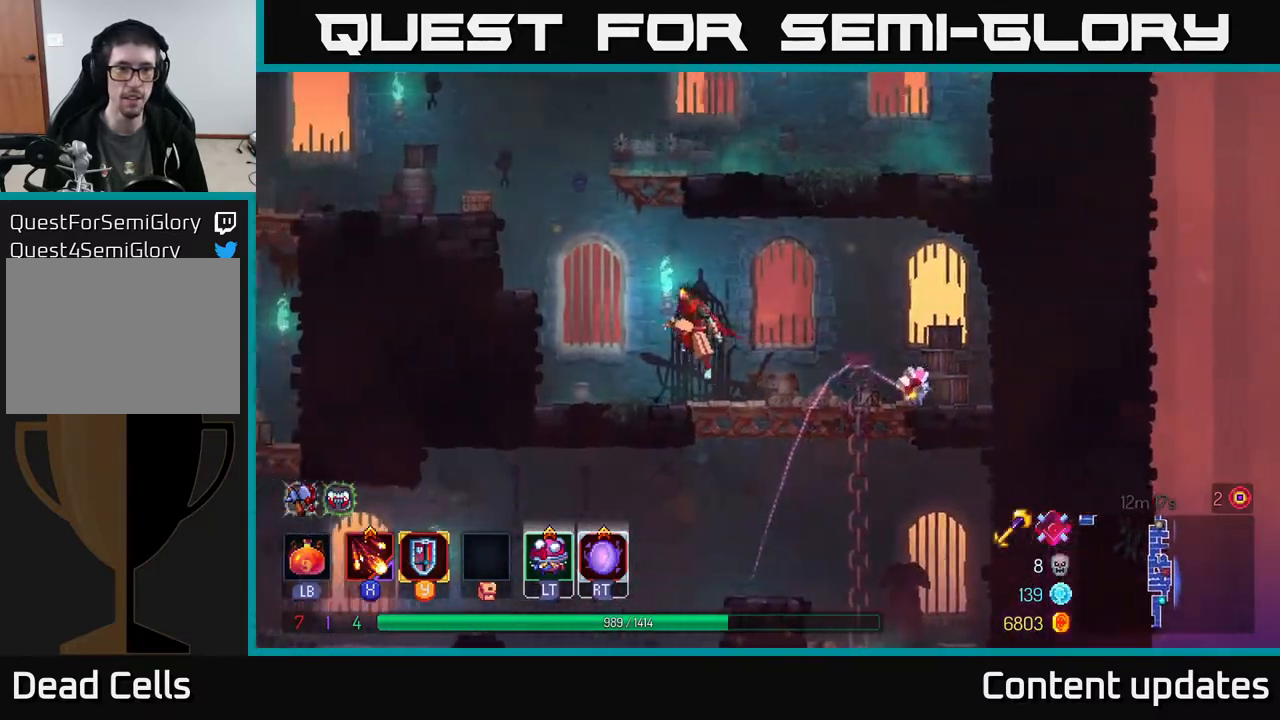
{"buttons": [], "left_stick": "up-right", "right_stick": "center", "events": [[67, "A", "up"], [150, "A", "down"], [233, "left_stick", "up-right"], [400, "A", "up"]]}
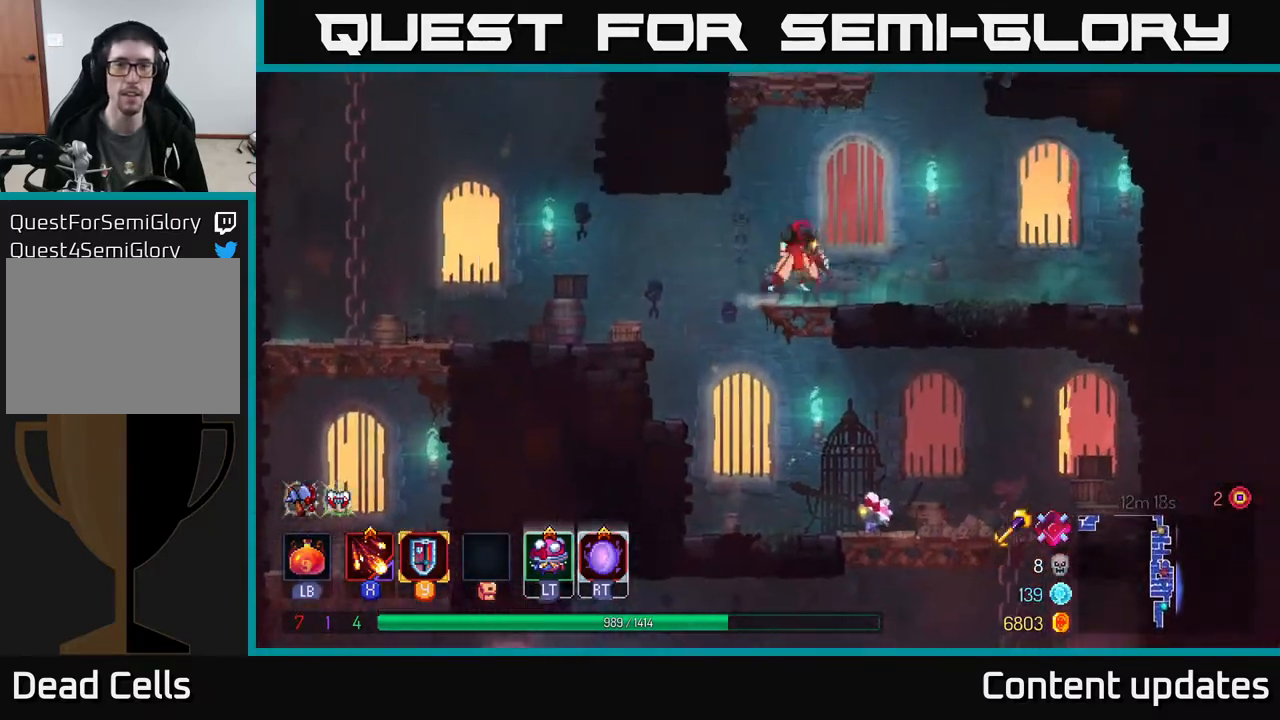
{"buttons": ["A"], "left_stick": "up", "right_stick": "center", "events": [[217, "A", "down"], [217, "left_stick", "up"], [350, "A", "up"], [350, "left_stick", "up-right"], [433, "A", "down"], [467, "left_stick", "up"]]}
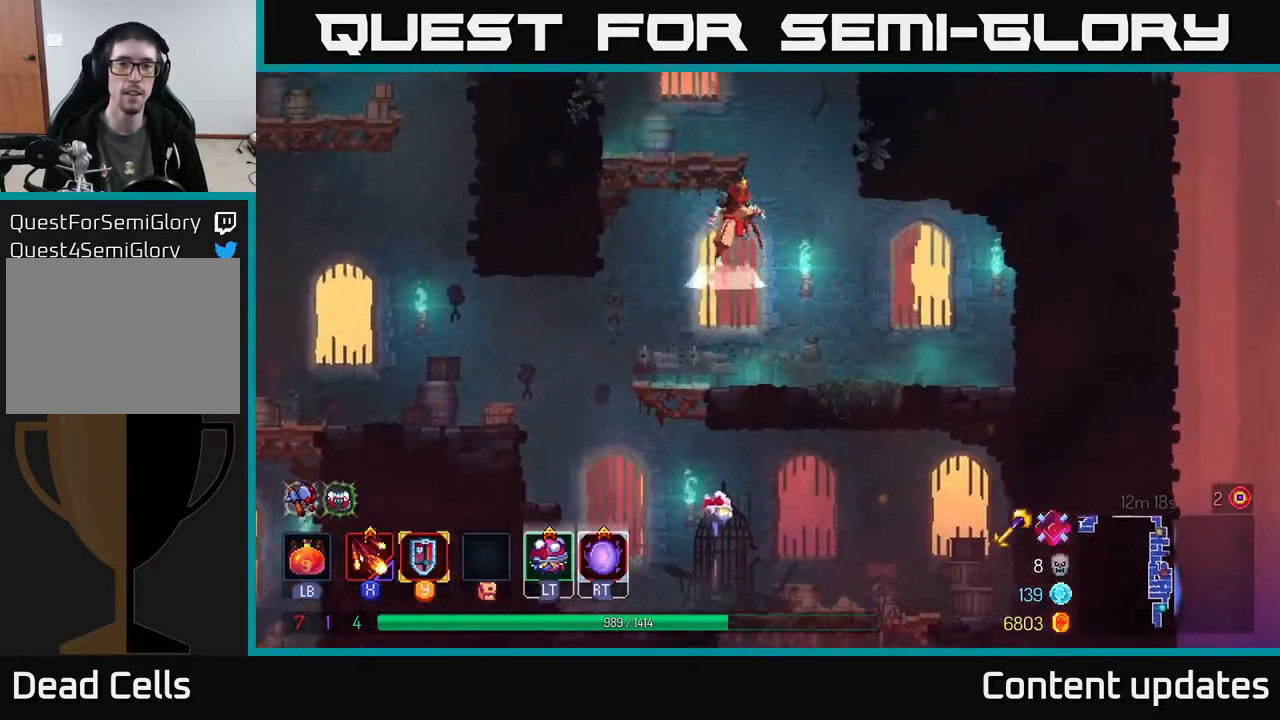
{"buttons": ["A"], "left_stick": "left", "right_stick": "center", "events": [[33, "left_stick", "up-left"], [117, "A", "up"], [233, "left_stick", "center"], [367, "left_stick", "left"], [433, "A", "down"]]}
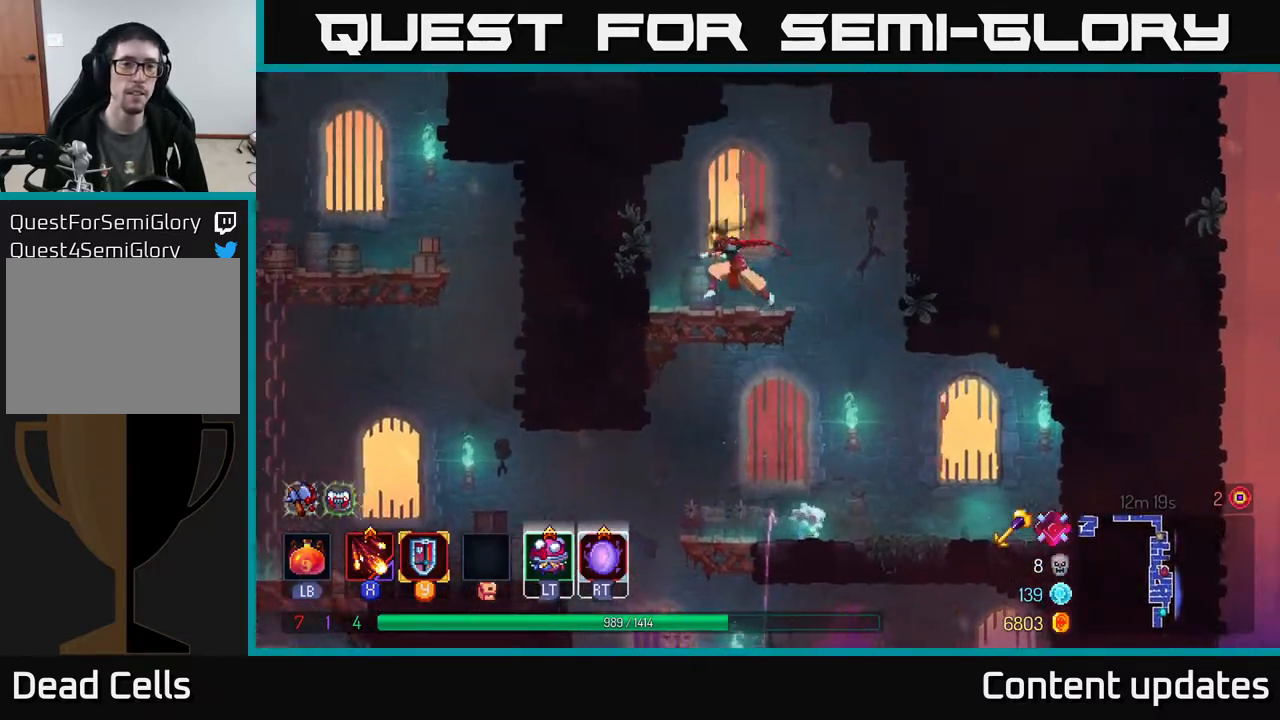
{"buttons": [], "left_stick": "up-right", "right_stick": "center", "events": [[100, "A", "up"], [117, "left_stick", "up-left"], [367, "left_stick", "up-right"], [383, "A", "down"], [483, "A", "up"]]}
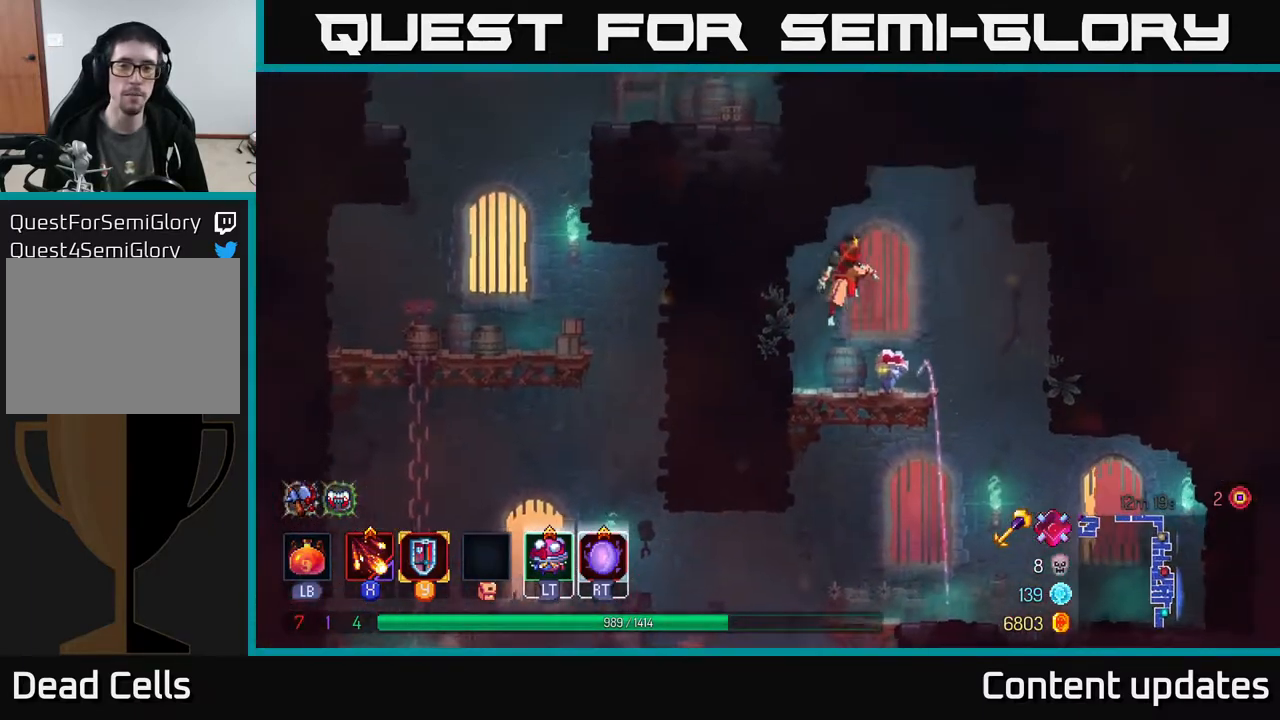
{"buttons": [], "left_stick": "left", "right_stick": "center", "events": [[333, "left_stick", "down-right"], [483, "left_stick", "left"]]}
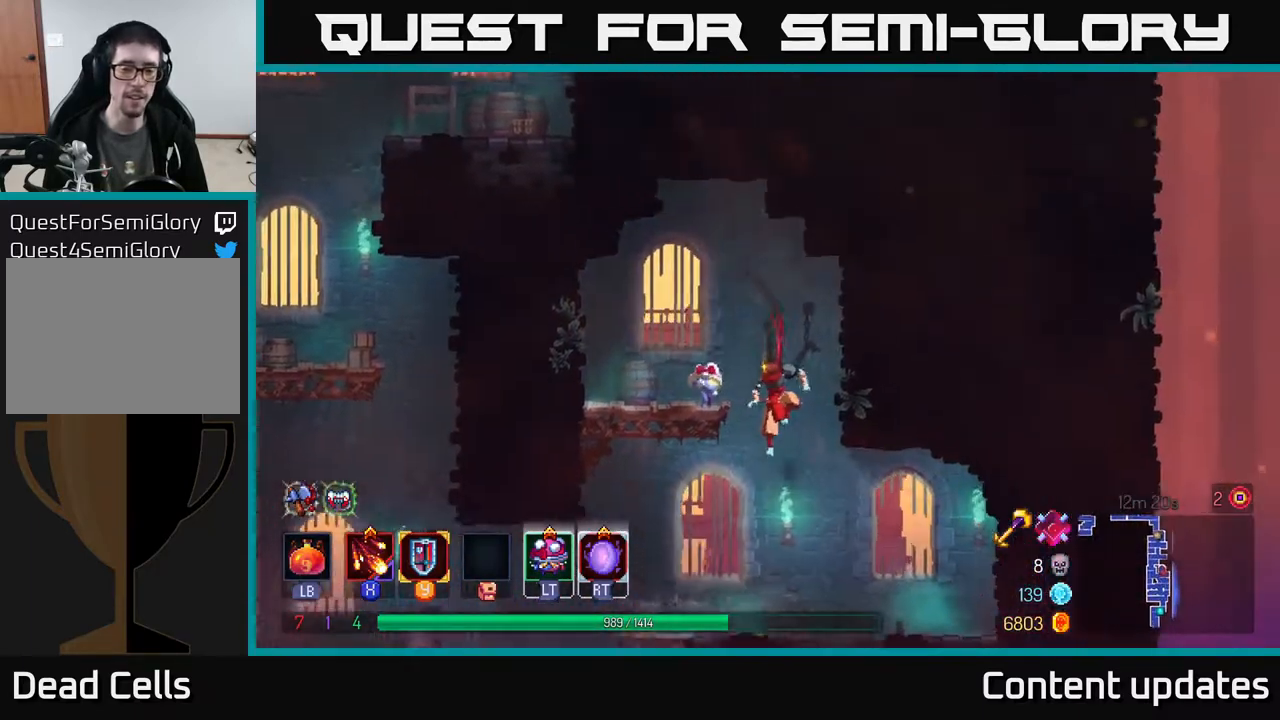
{"buttons": [], "left_stick": "left", "right_stick": "center", "events": [[283, "B", "down"], [417, "B", "up"]]}